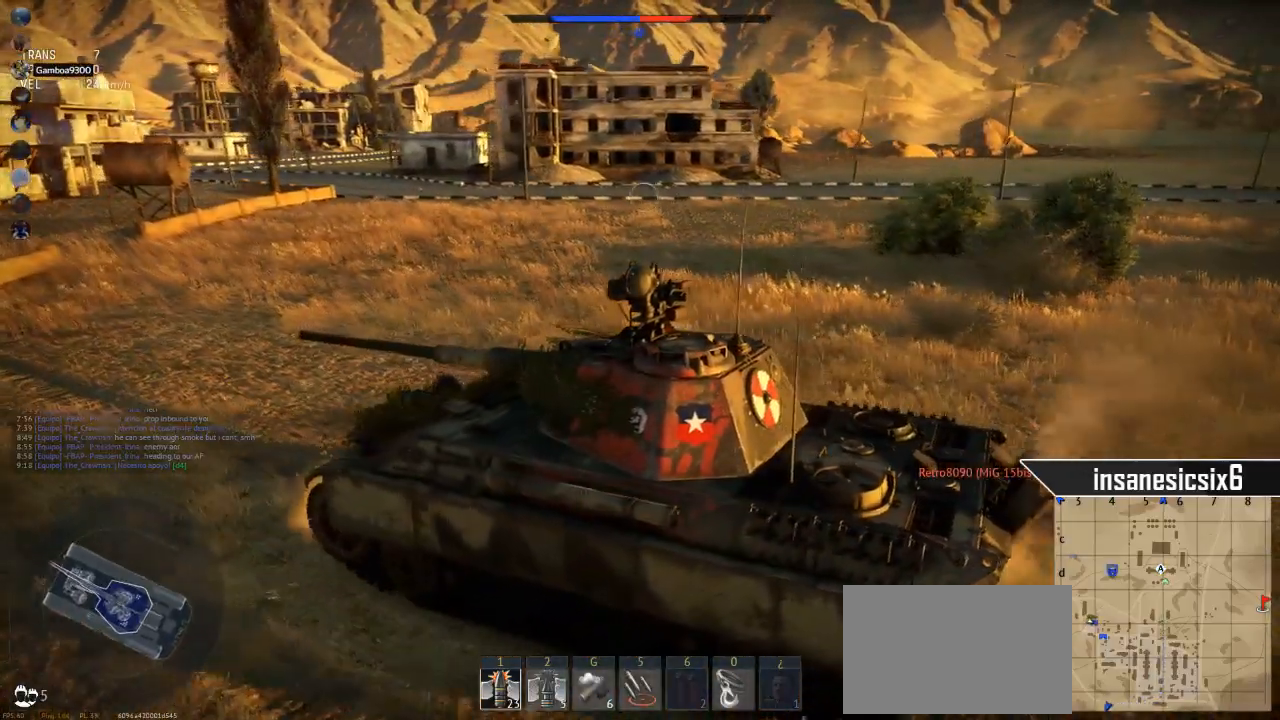
Gameplay with keyboard and mouse; each line is a JSON object with the keys and mouse buttons held at the frame after it. "events" lists presses ("down") and releases ("up") of "1", "2", "3", "4", "5", "a", "alt", "c", "caps_lock", "ctrl", "d", "e", "f", "g", "q", "r", "s", "shift", "space", "t", "tab", "v", "w", "x", "z", "mouse_left", "mouse_wheel" and "mouse_right" between this image and that frame as [ms after this image, input, new state], when the widget could be followed in between. "mouse_left", "mouse_wheel", "mouse_right" = the "left", "wheel", "right" buttons of the "mouse" list. No other keys are recorded. "wheel" means that the mouse wheel is clicked or scrolled. "mouse_move" is the direction in which the mouse moves at that frame (one of eight, or "still"), when it could be read.
{"keys": ["w"], "mouse": [], "mouse_move": "still", "events": []}
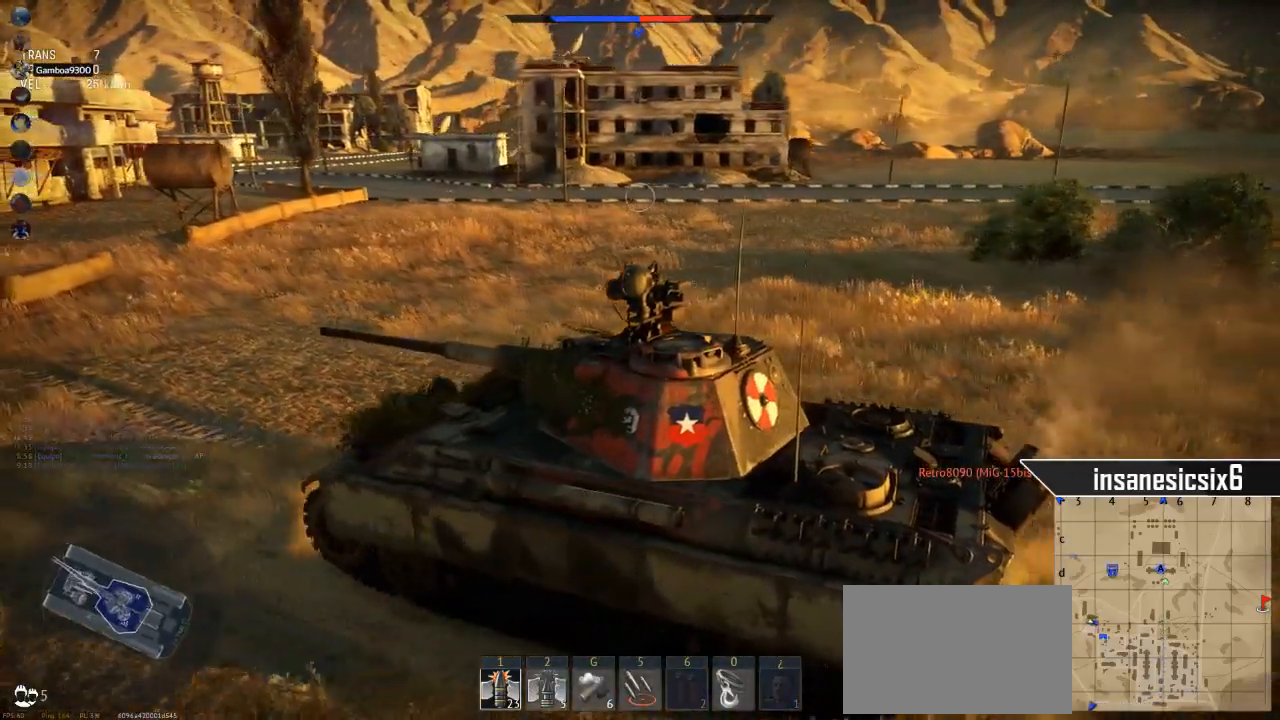
{"keys": ["w"], "mouse": [], "mouse_move": "still", "events": []}
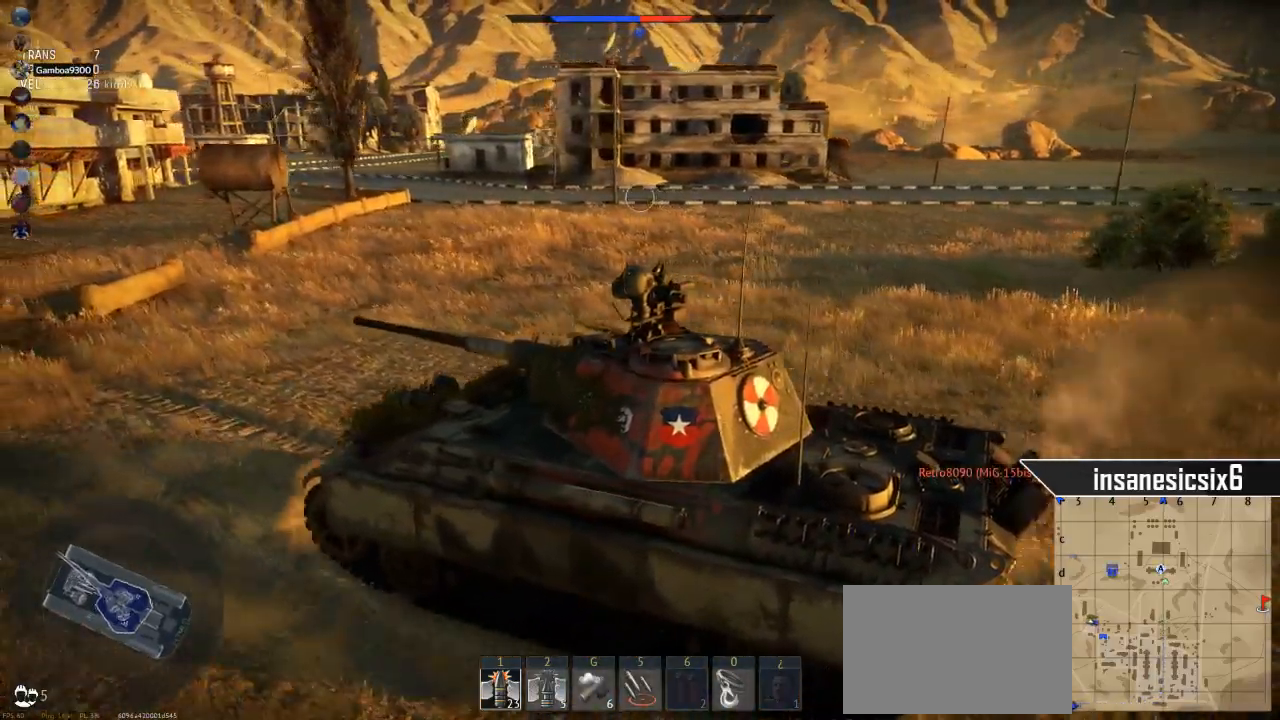
{"keys": ["a", "w"], "mouse": [], "mouse_move": "still", "events": [[417, "a", "down"]]}
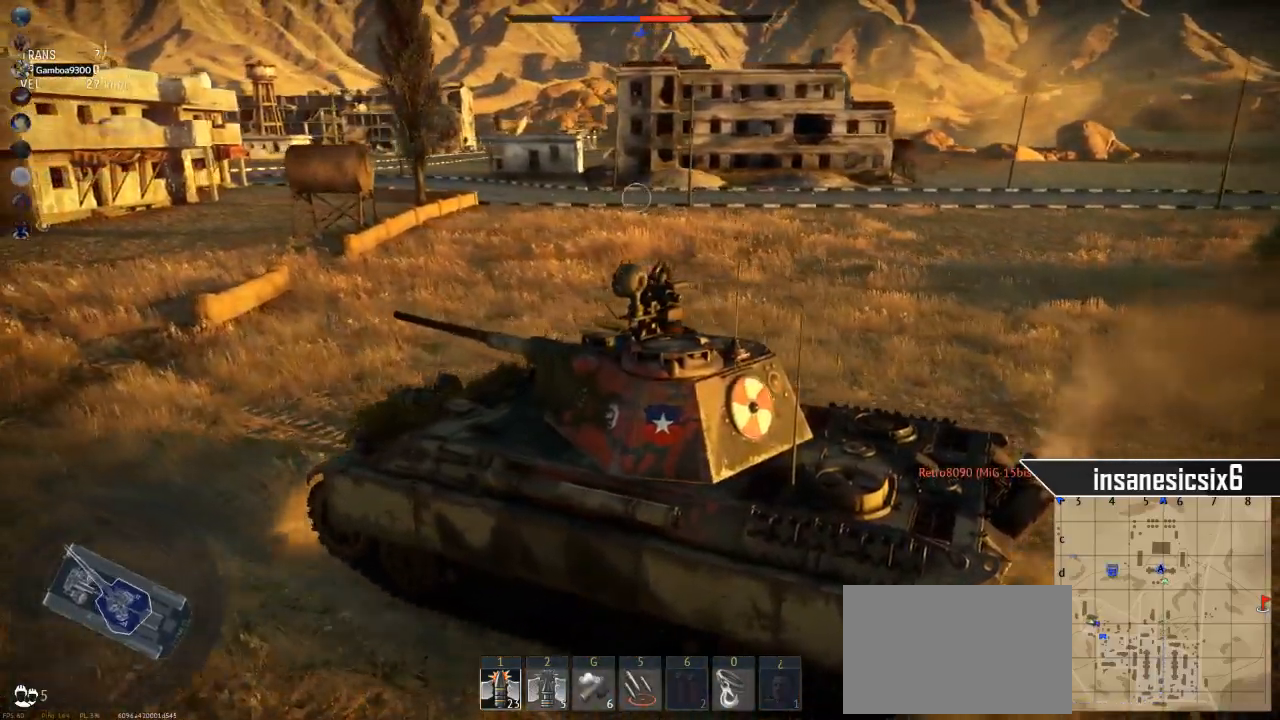
{"keys": ["w"], "mouse": [], "mouse_move": "still", "events": [[50, "a", "up"]]}
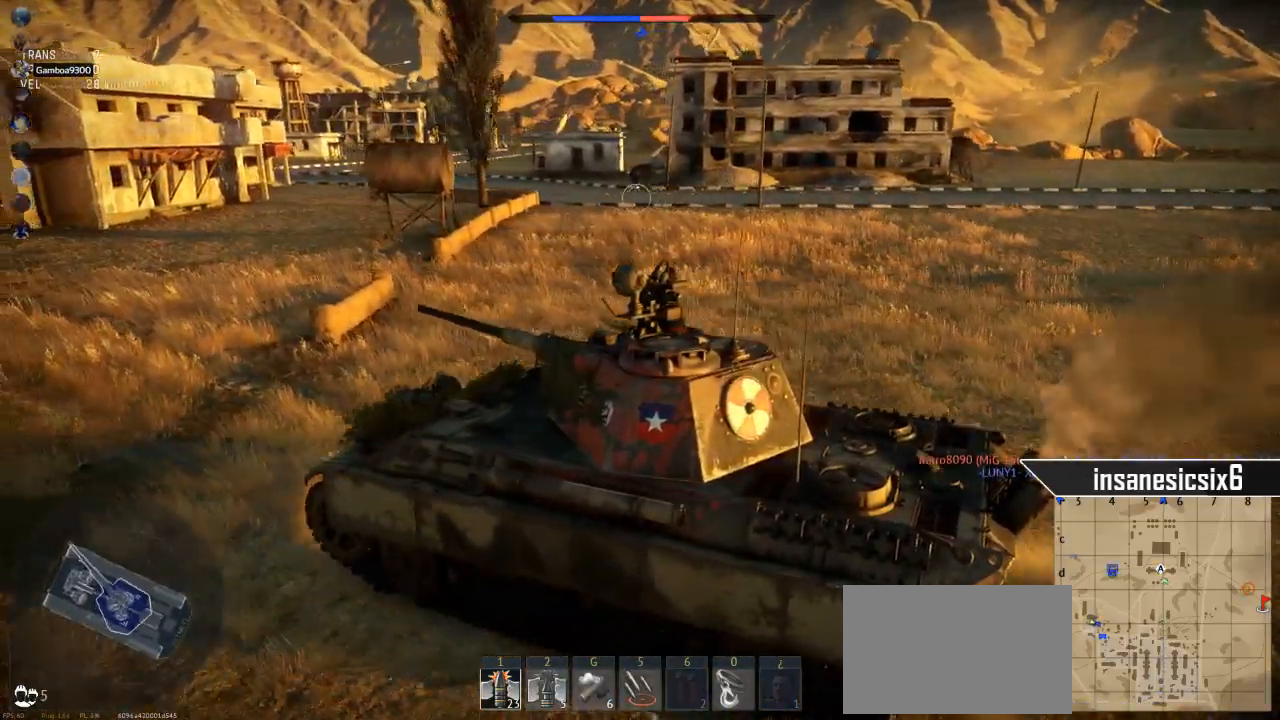
{"keys": ["w"], "mouse": [], "mouse_move": "still", "events": []}
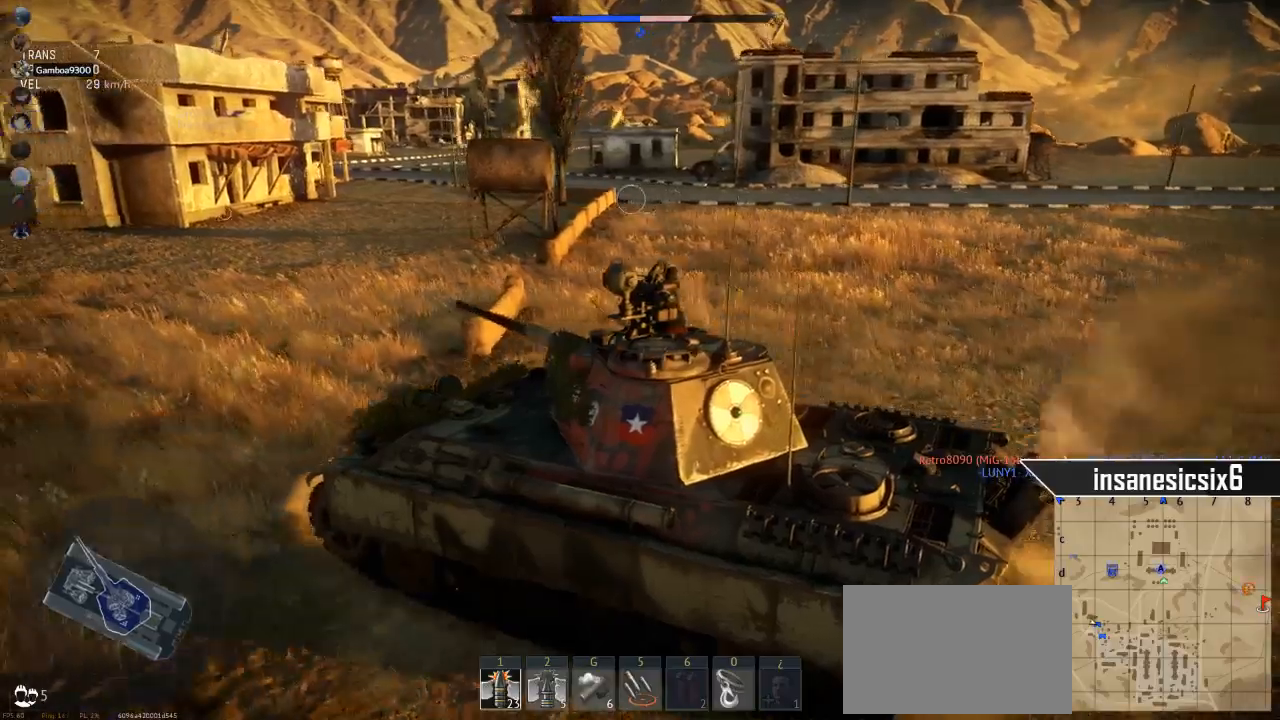
{"keys": ["w"], "mouse": [], "mouse_move": "still", "events": []}
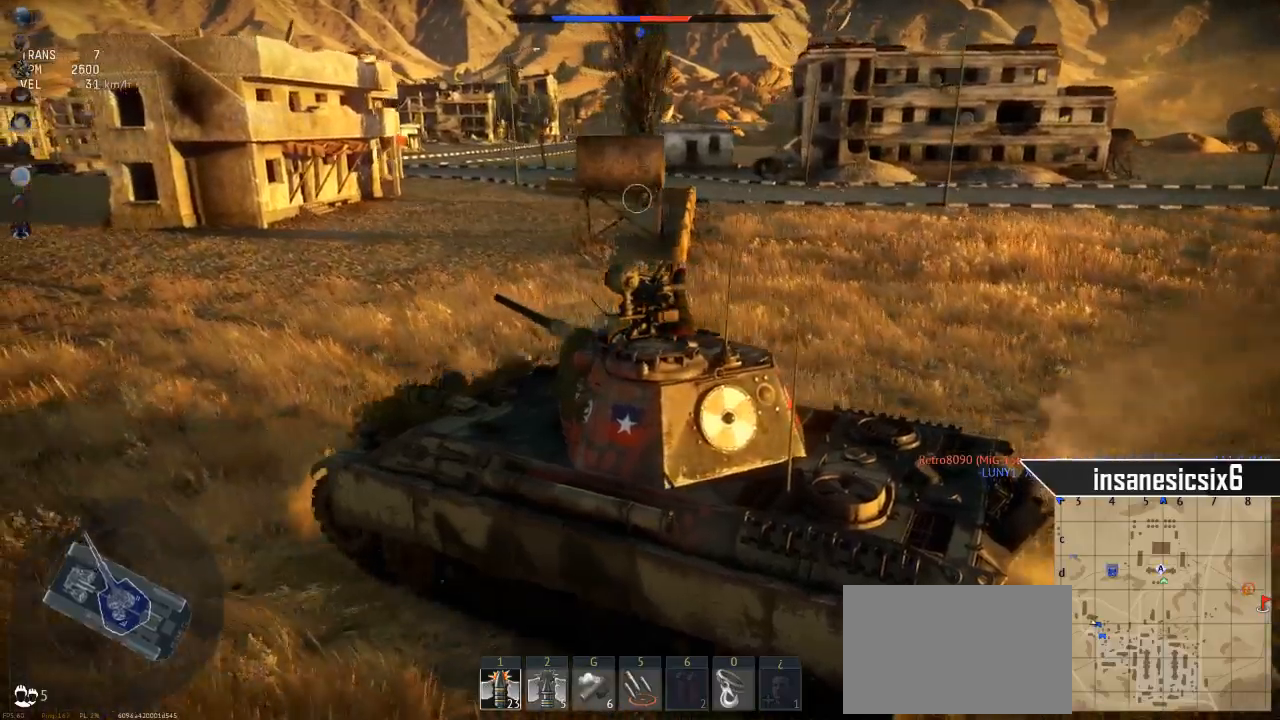
{"keys": ["w"], "mouse": [], "mouse_move": "still", "events": []}
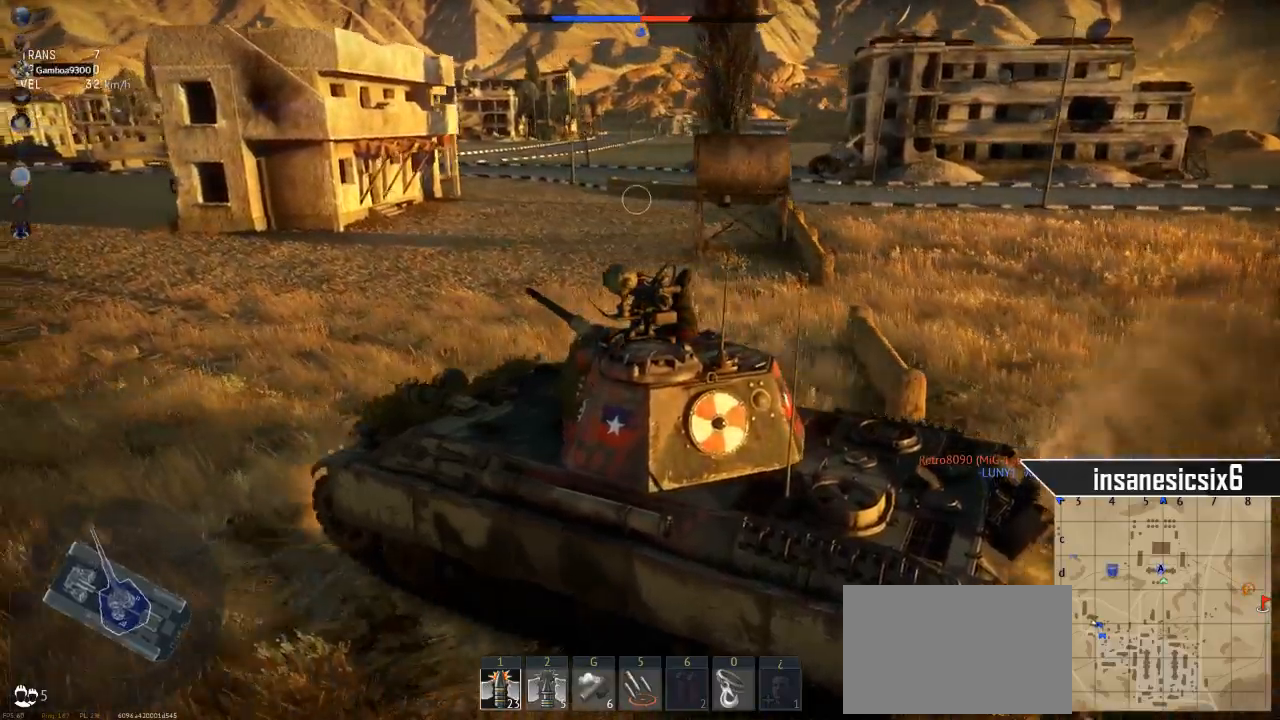
{"keys": ["w"], "mouse": [], "mouse_move": "still", "events": []}
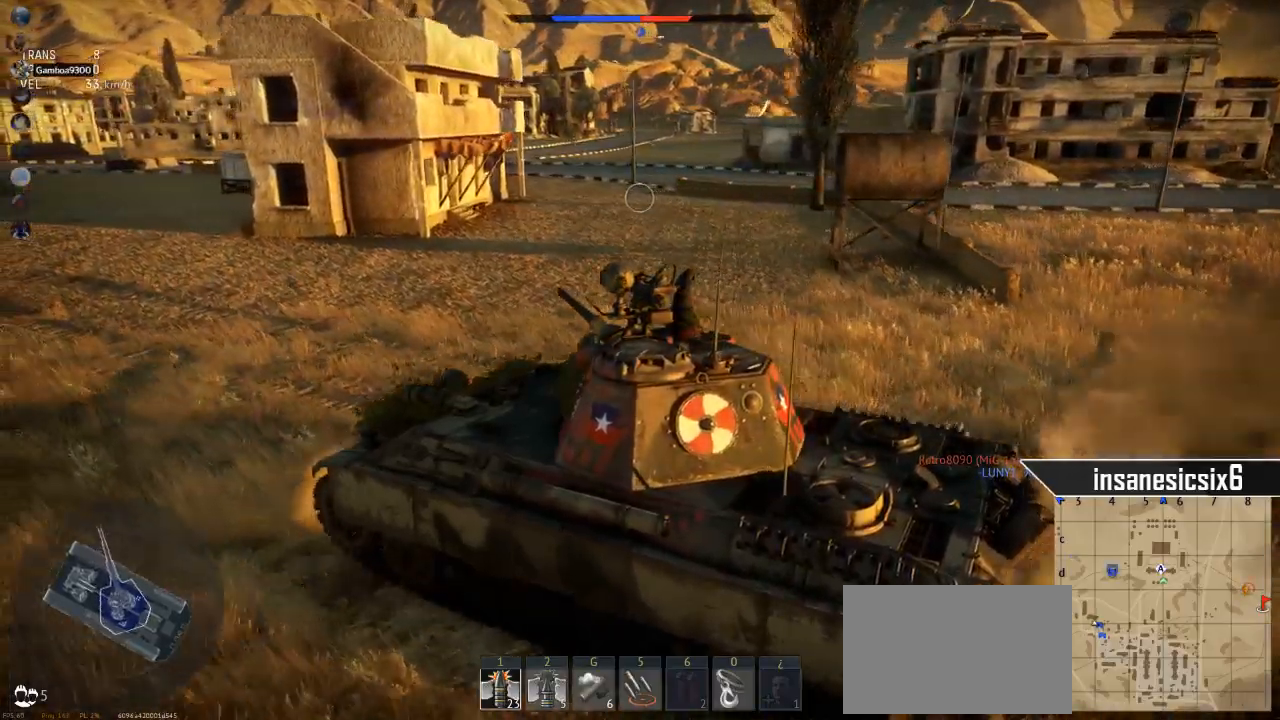
{"keys": ["w"], "mouse": [], "mouse_move": "still", "events": []}
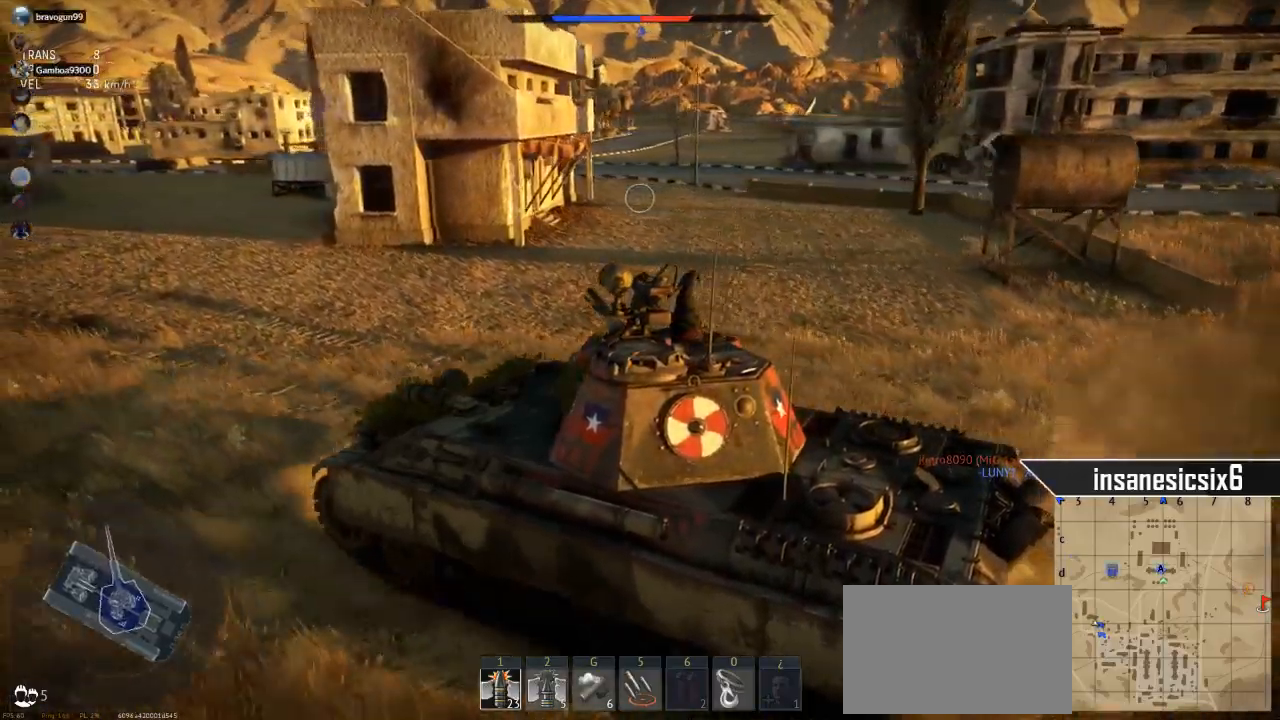
{"keys": ["w"], "mouse": [], "mouse_move": "still", "events": []}
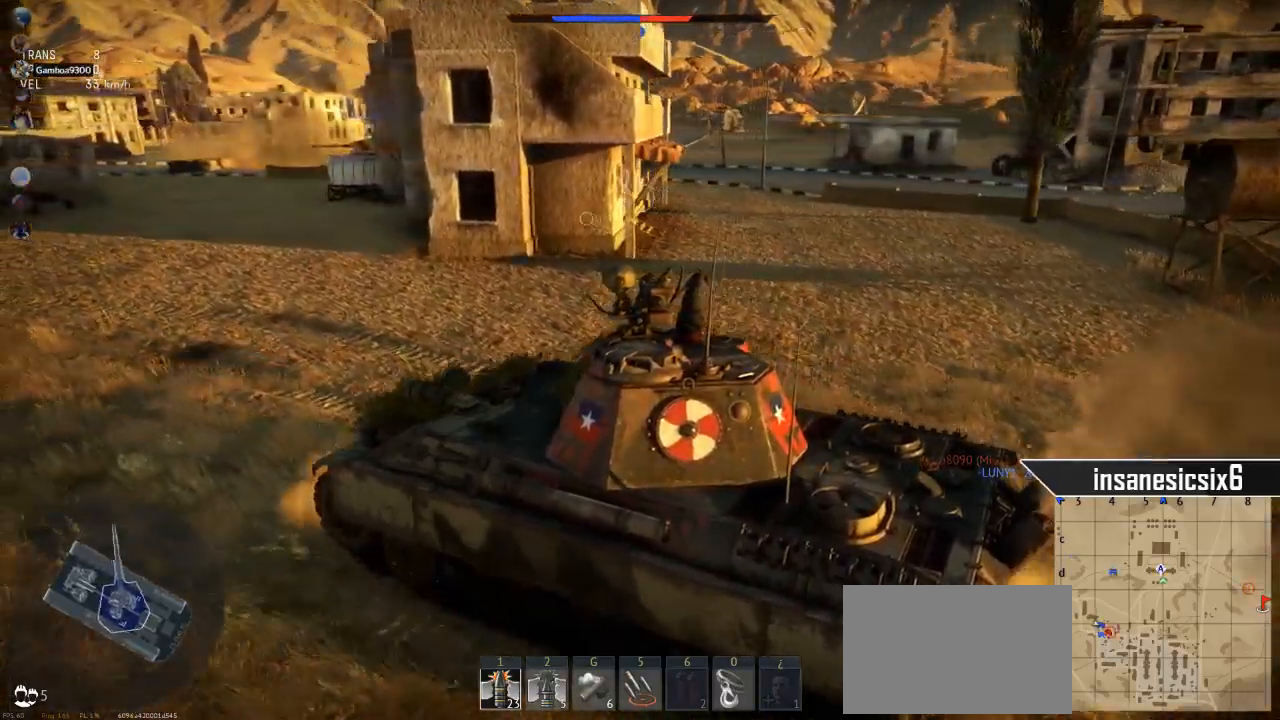
{"keys": ["w"], "mouse": [], "mouse_move": "left", "events": []}
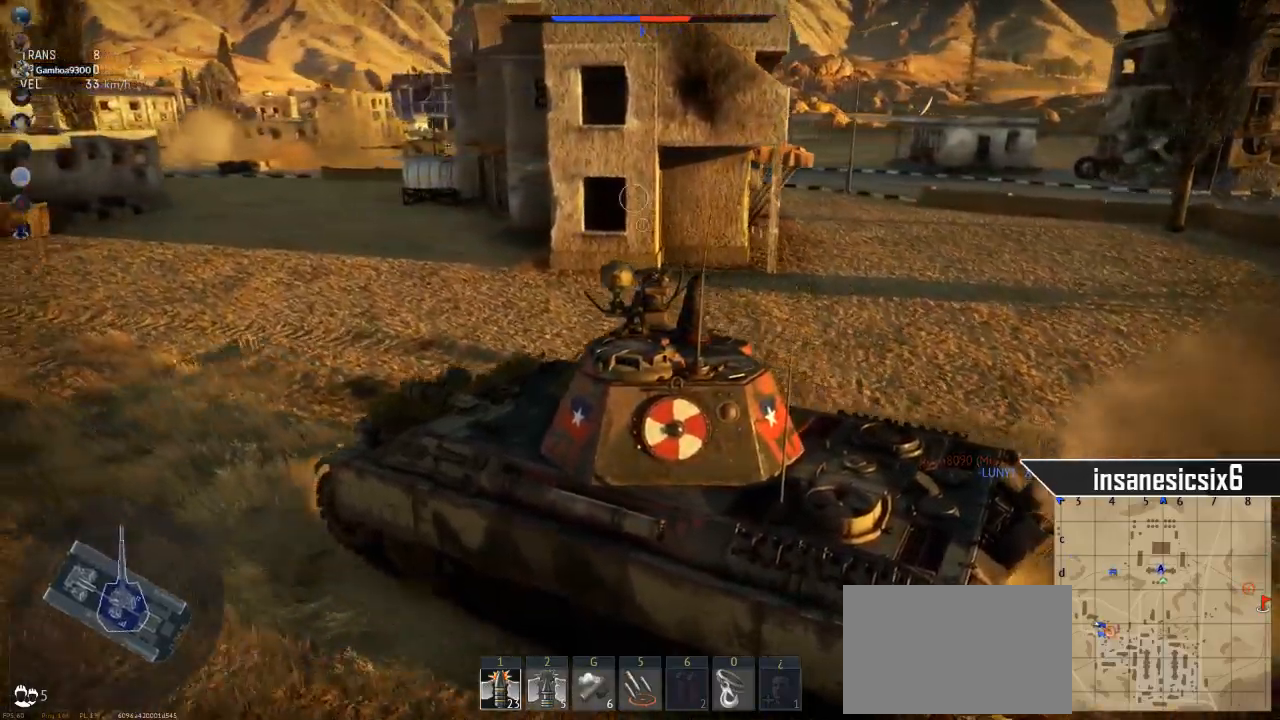
{"keys": [], "mouse": [], "mouse_move": "still", "events": [[317, "w", "up"]]}
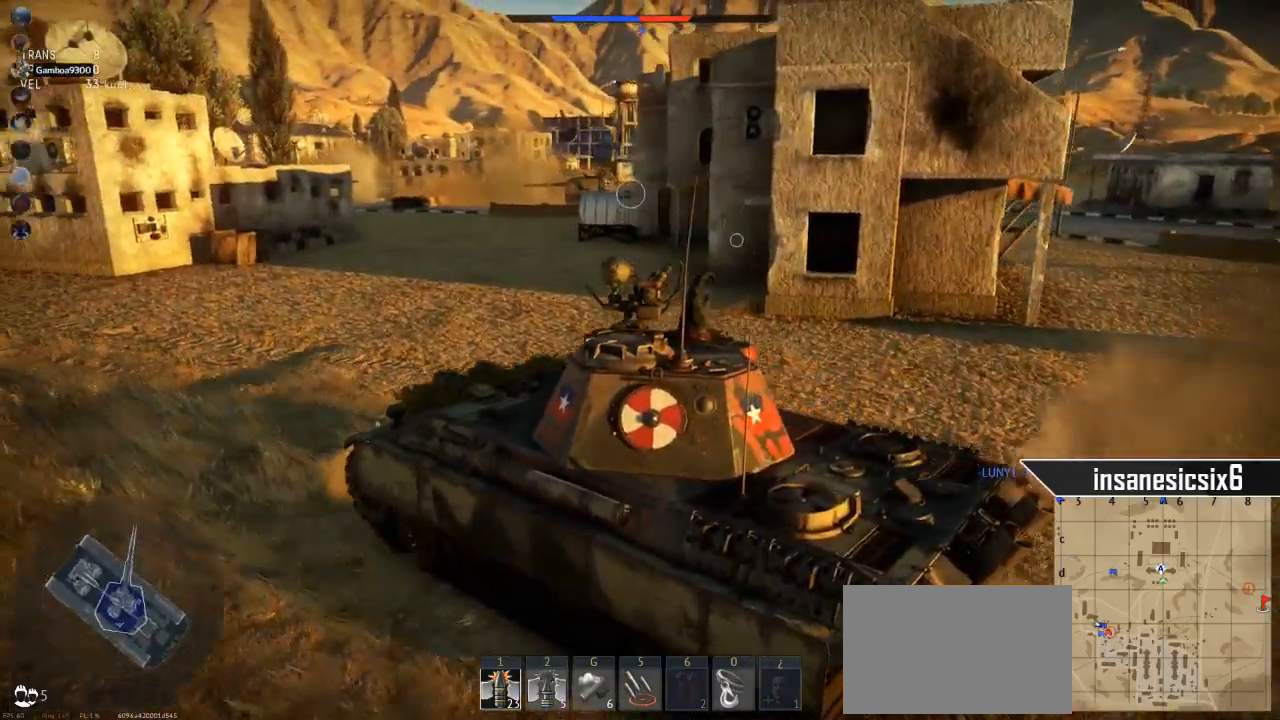
{"keys": ["a", "w"], "mouse": [], "mouse_move": "left", "events": [[417, "w", "down"], [467, "a", "down"]]}
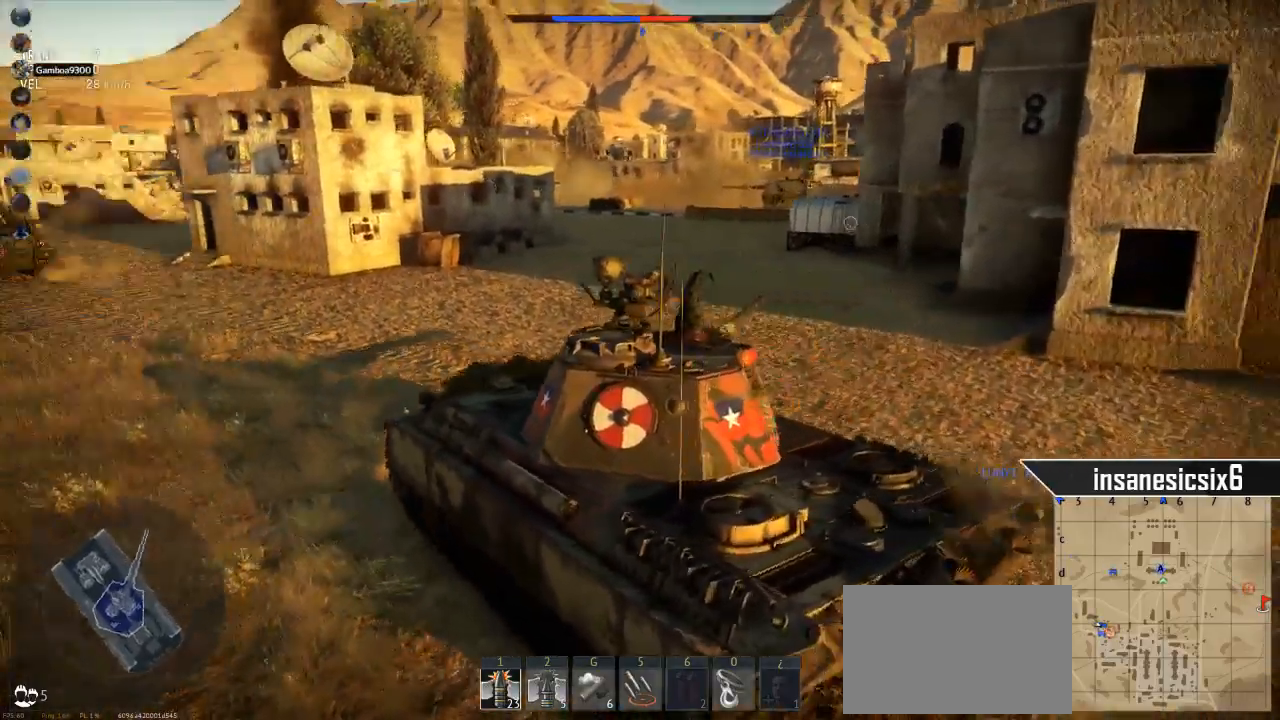
{"keys": ["a", "w"], "mouse": [], "mouse_move": "still", "events": [[317, "a", "up"], [500, "a", "down"]]}
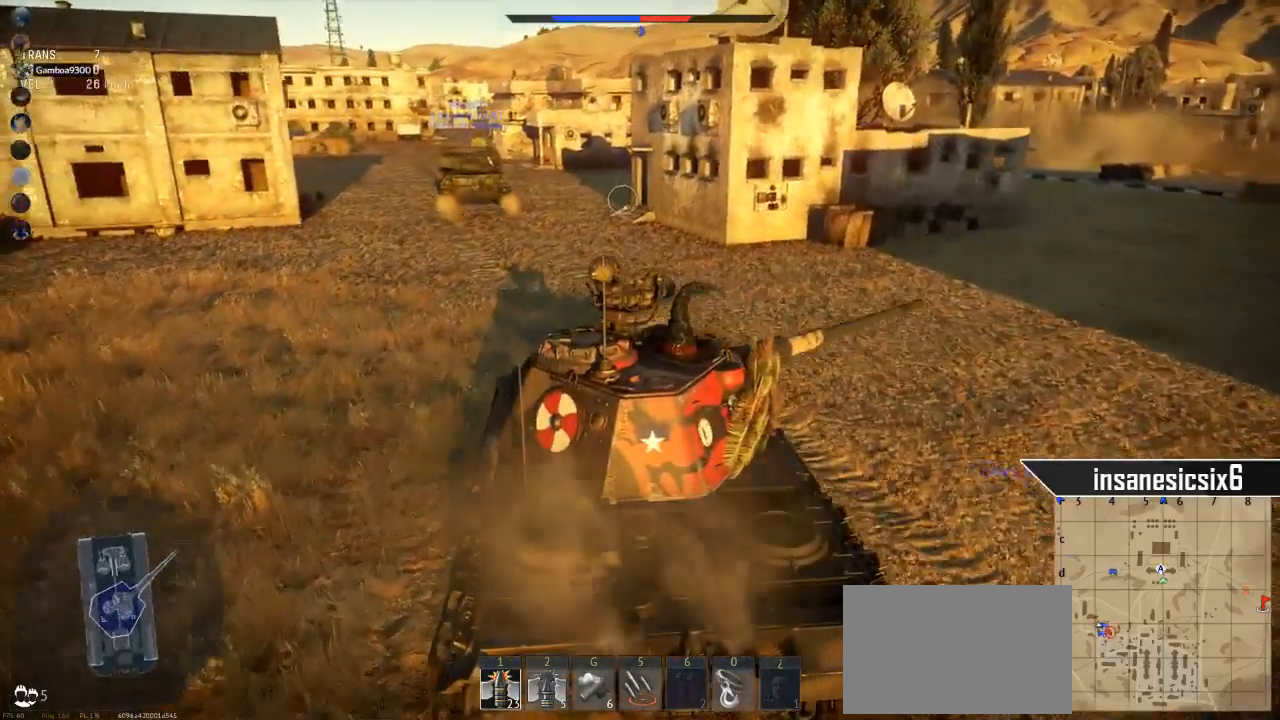
{"keys": ["w"], "mouse": [], "mouse_move": "right", "events": [[317, "a", "up"]]}
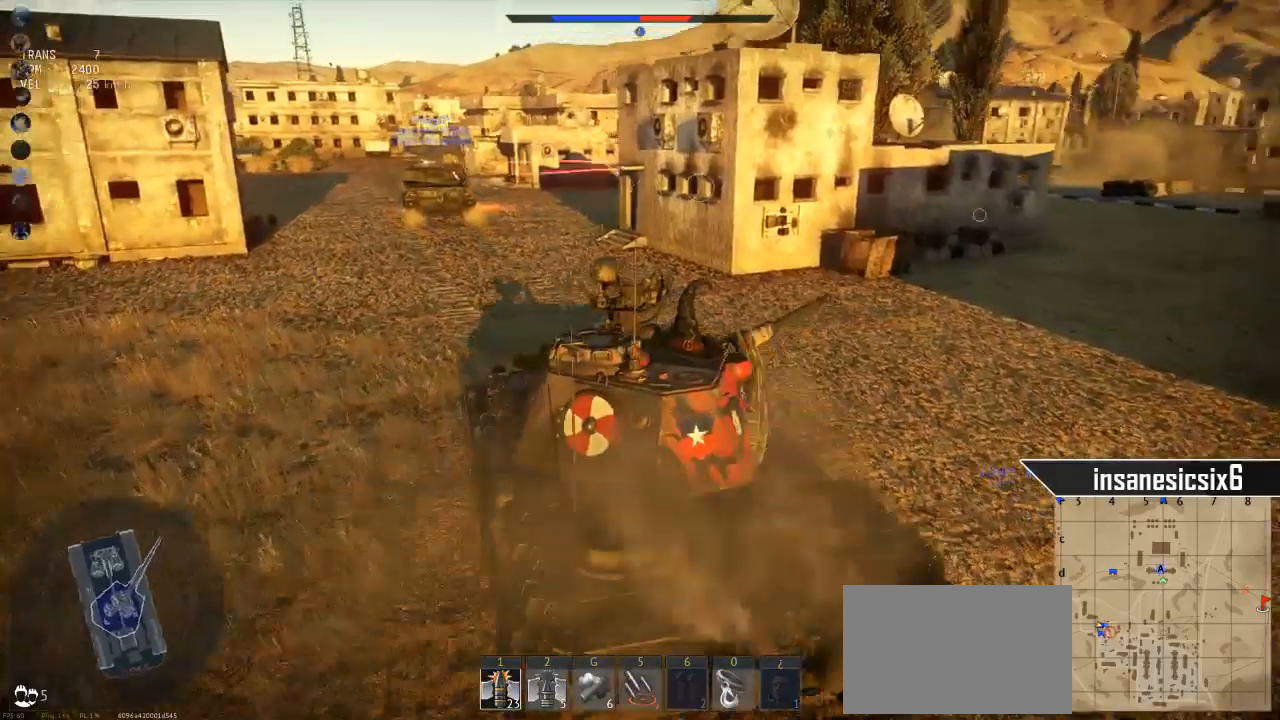
{"keys": ["w"], "mouse": [], "mouse_move": "still", "events": [[100, "a", "down"], [434, "a", "up"]]}
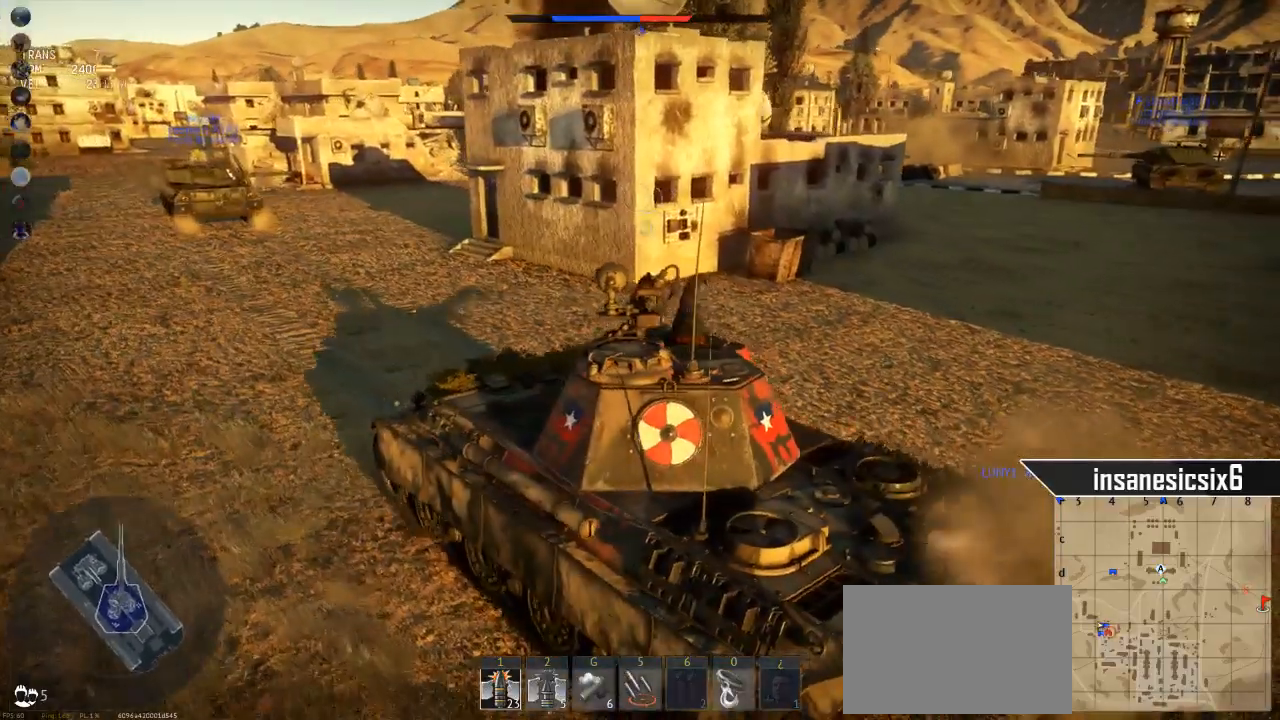
{"keys": ["d", "w"], "mouse": [], "mouse_move": "still", "events": [[501, "d", "down"]]}
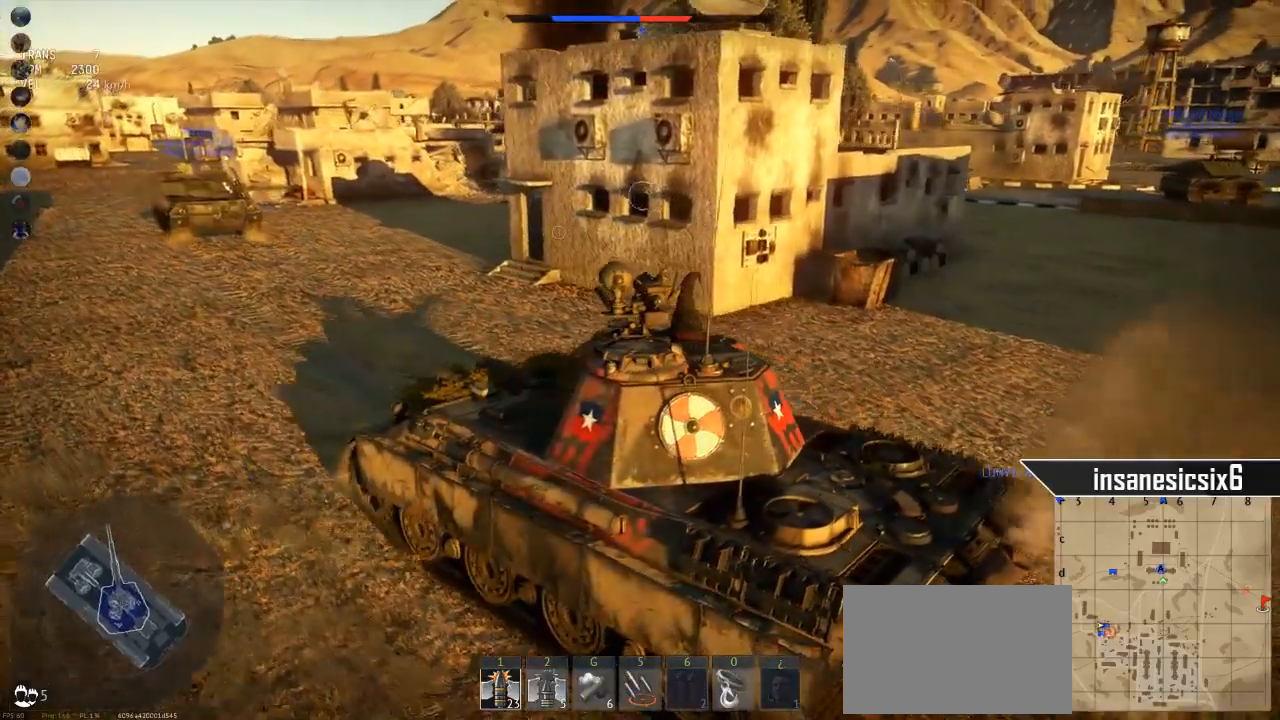
{"keys": ["w"], "mouse": [], "mouse_move": "still", "events": [[183, "d", "up"]]}
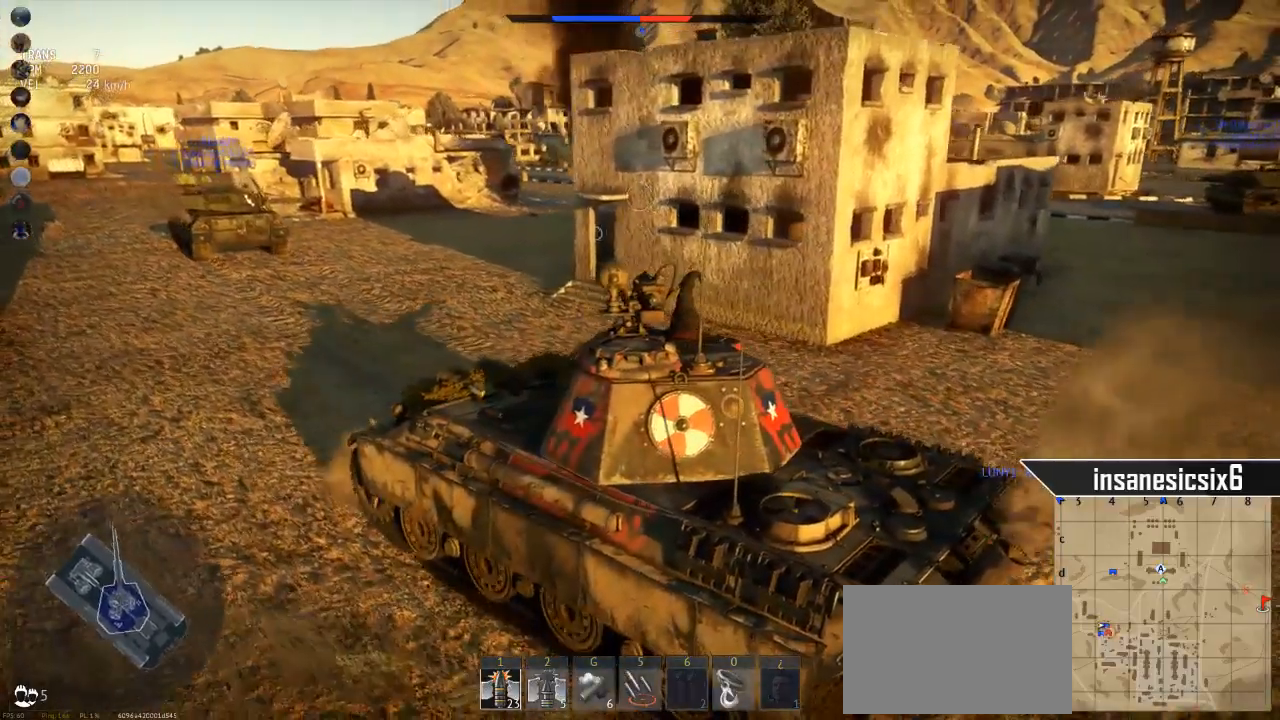
{"keys": ["w"], "mouse": [], "mouse_move": "still", "events": []}
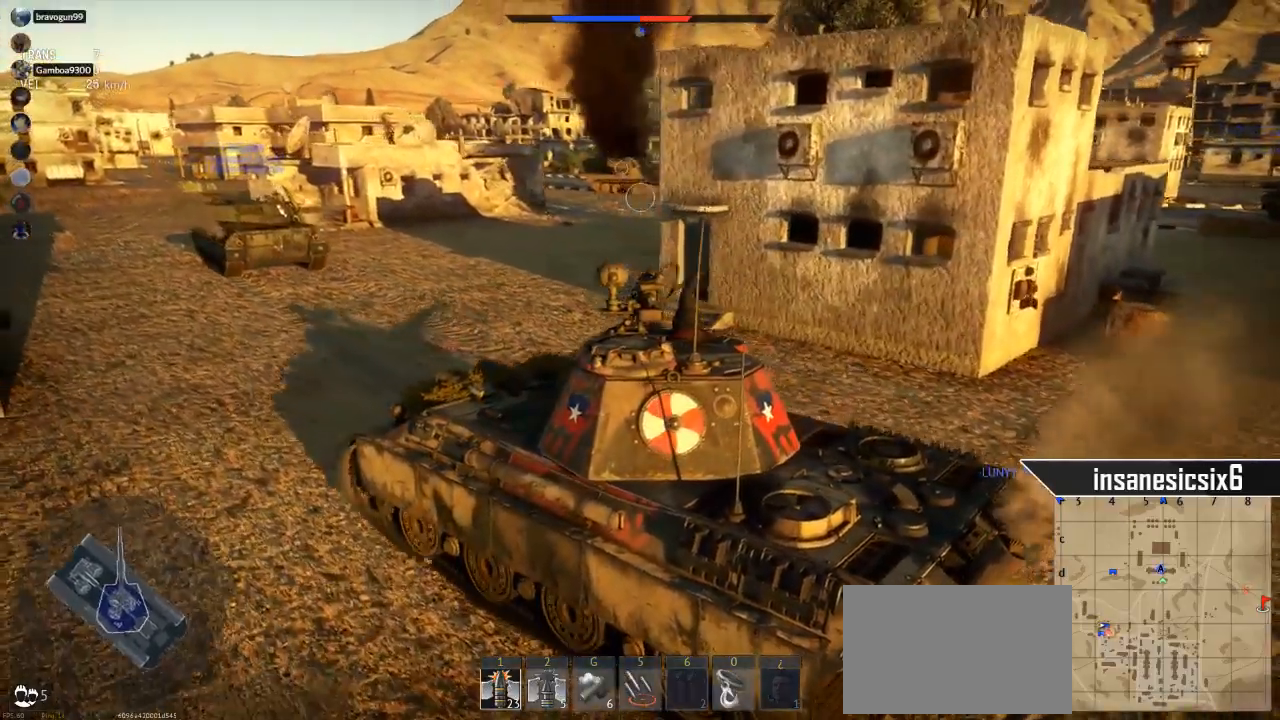
{"keys": ["s"], "mouse": [], "mouse_move": "still", "events": [[33, "w", "up"], [167, "s", "down"]]}
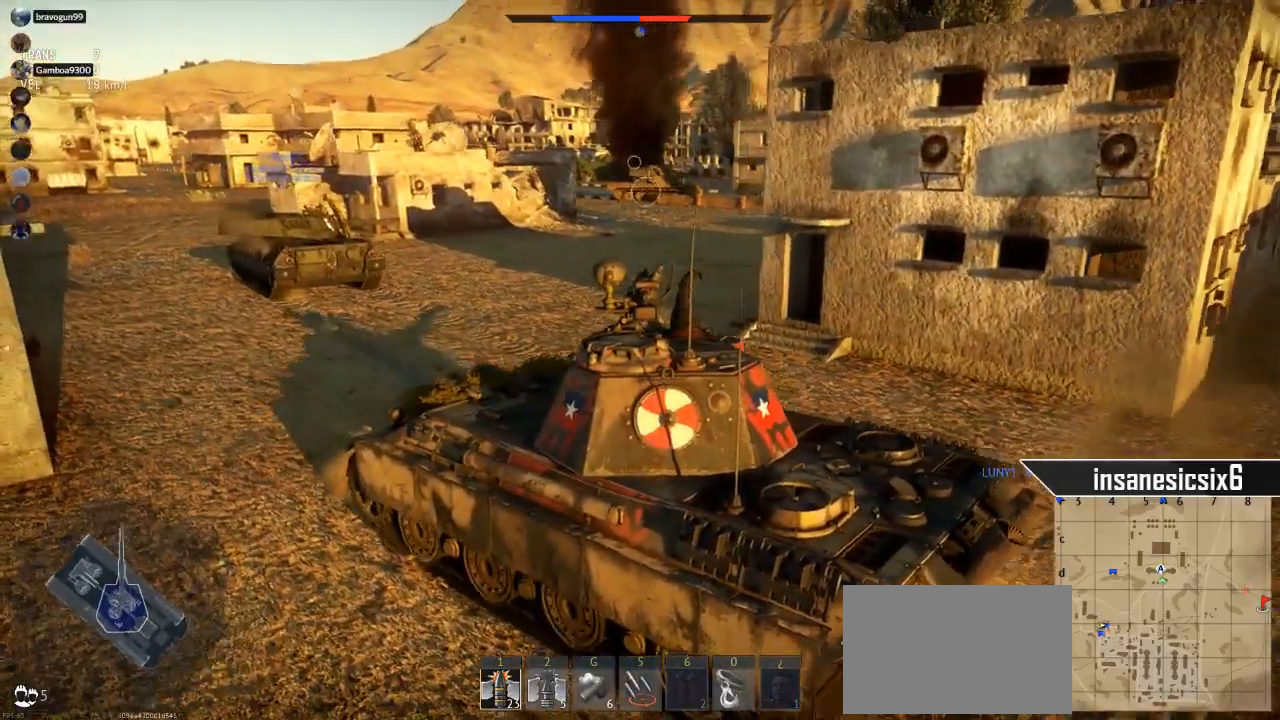
{"keys": [], "mouse": [], "mouse_move": "still", "events": [[467, "s", "up"]]}
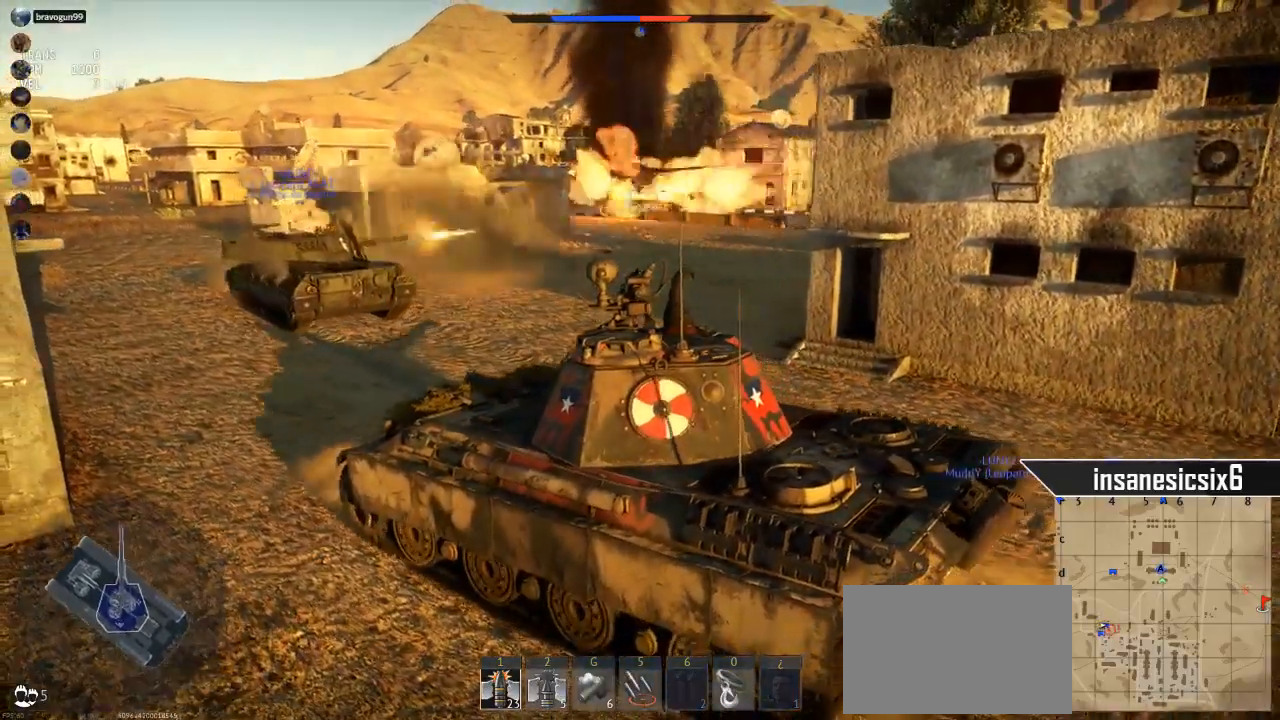
{"keys": [], "mouse": [], "mouse_move": "still", "events": []}
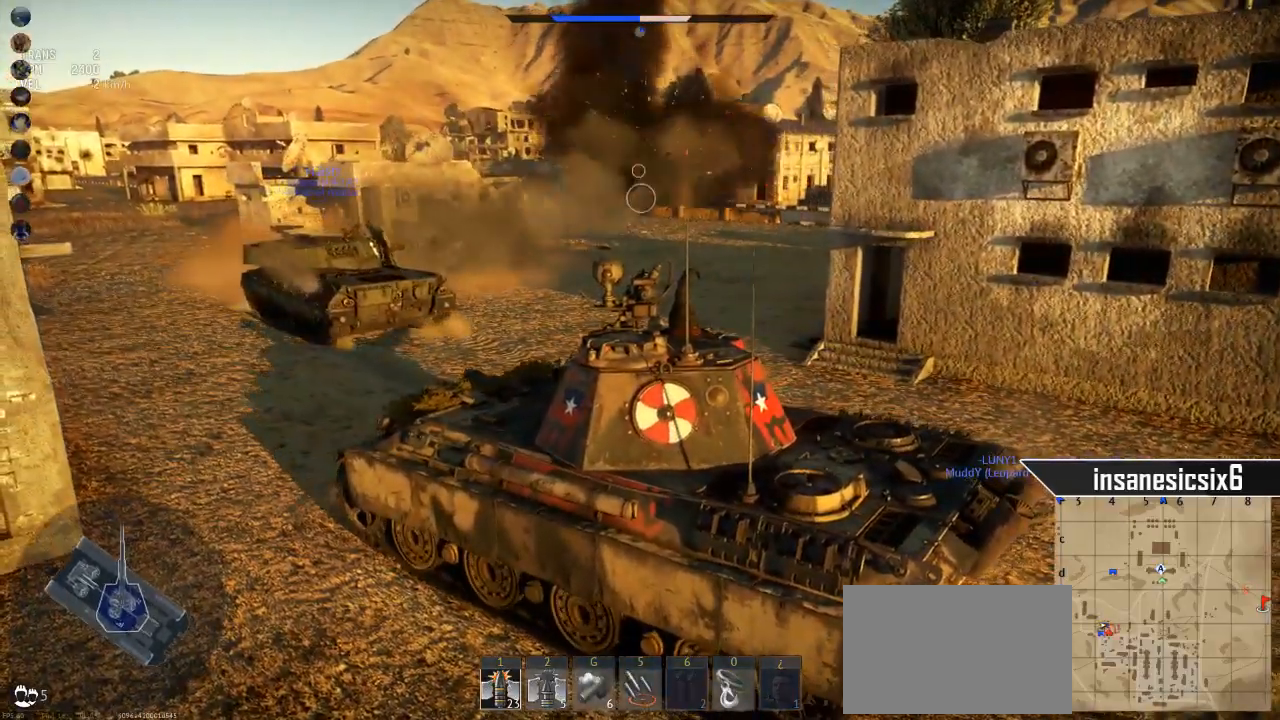
{"keys": ["w"], "mouse": [], "mouse_move": "still", "events": [[67, "w", "down"]]}
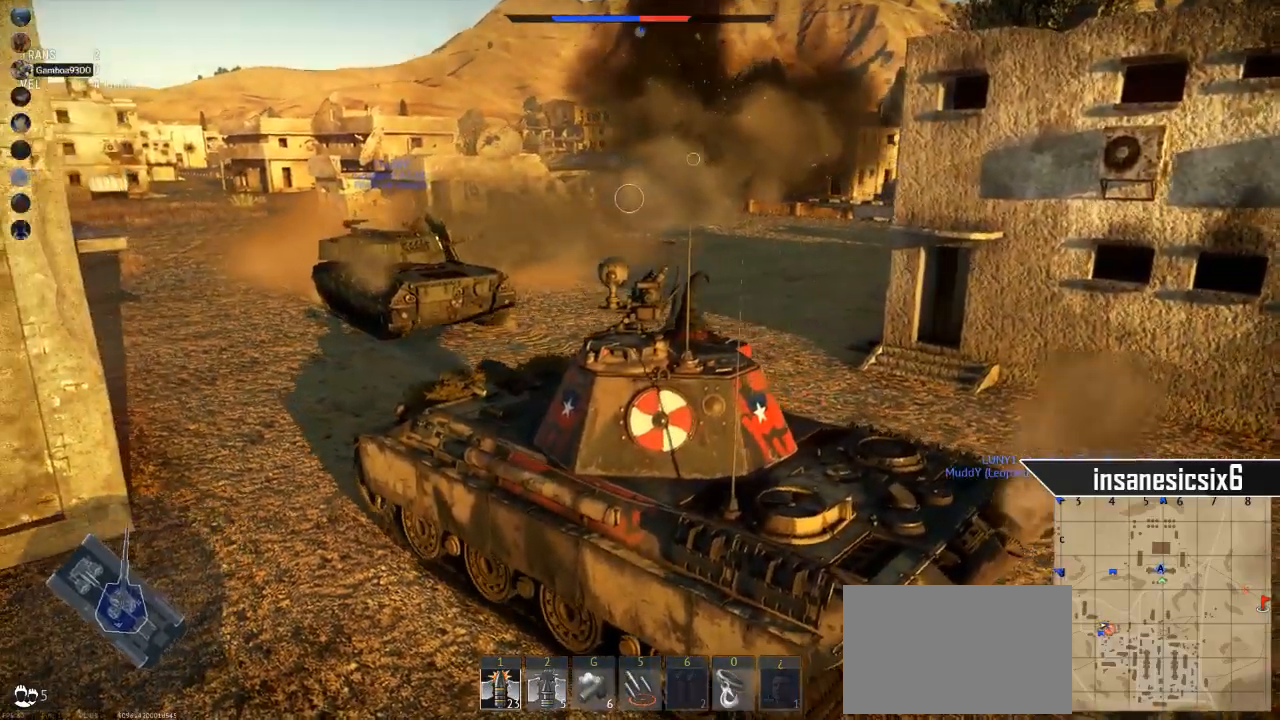
{"keys": ["w"], "mouse": [], "mouse_move": "still", "events": []}
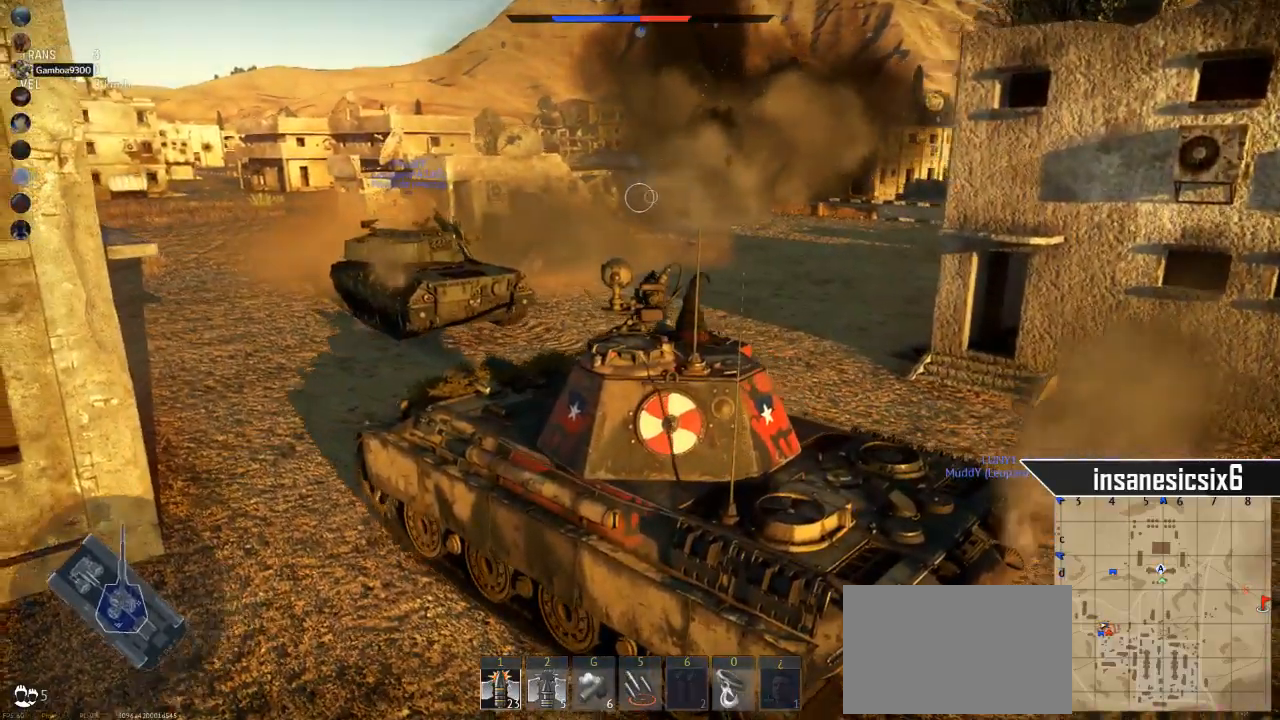
{"keys": ["w"], "mouse": [], "mouse_move": "still", "events": []}